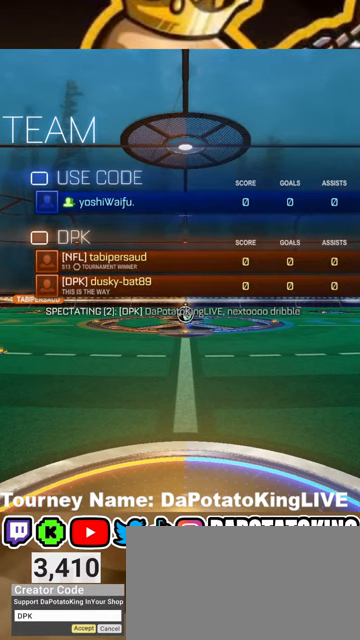
Gameplay with a controller (Xbox layout); each line is a JSON object with the inputs held at the frame after it. "events" lists button and stick changes between this image and that frame as [ms after this image, input, new state], when the widget could be followed in between.
{"buttons": [], "left_stick": "down", "right_stick": "center", "events": [[333, "left_stick", "down"]]}
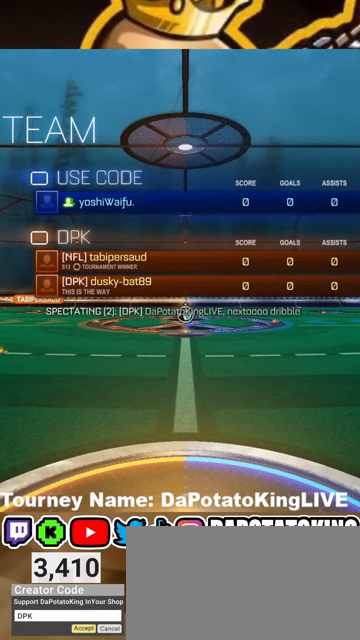
{"buttons": [], "left_stick": "center", "right_stick": "center", "events": [[33, "left_stick", "center"], [167, "left_stick", "down"], [267, "left_stick", "center"]]}
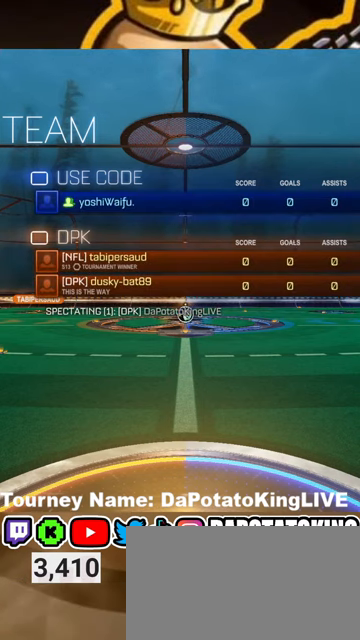
{"buttons": ["A"], "left_stick": "center", "right_stick": "center", "events": [[500, "A", "down"]]}
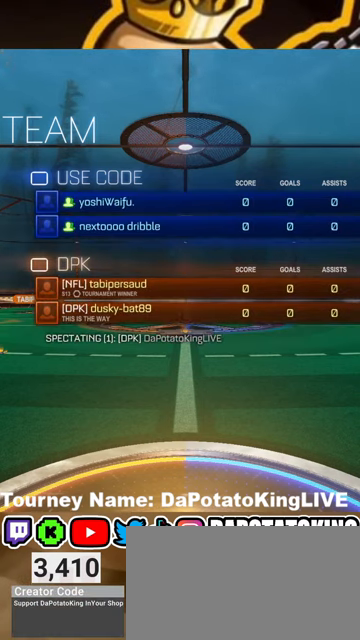
{"buttons": [], "left_stick": "center", "right_stick": "center", "events": [[267, "A", "up"]]}